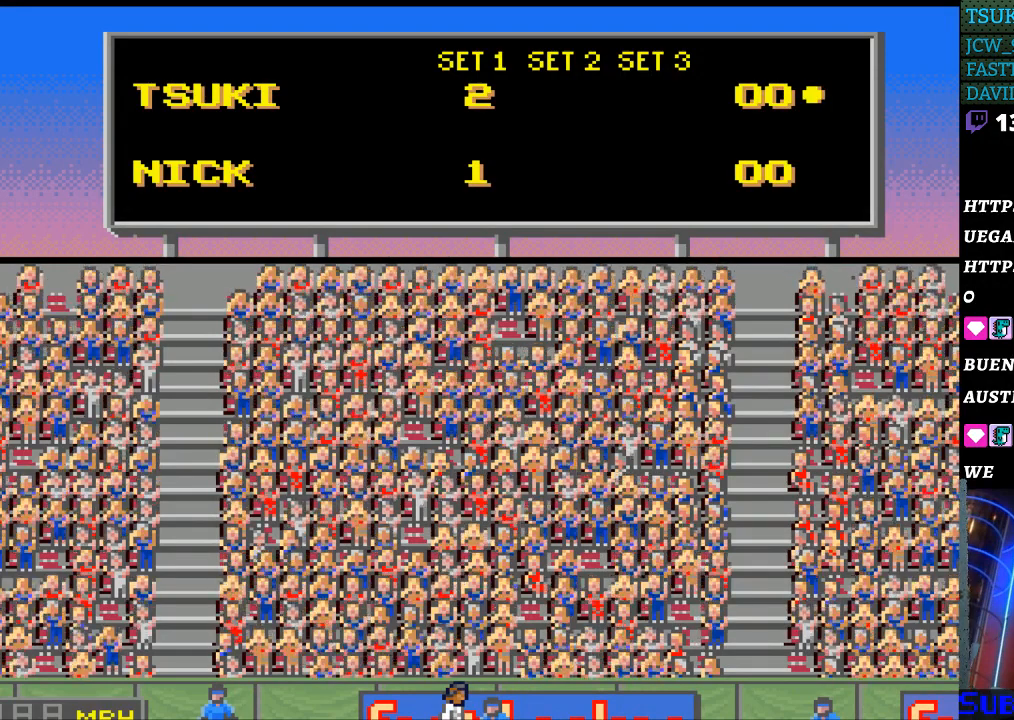
Gameplay with a controller (Nintendo layout); each line is a JSON object with the inputs held at the frame after it. "events" lists button and stick changes between this image and that frame as [ms after this image, input, new state], when the widget could be followed in between. Not read: L3 R3.
{"buttons": ["B", "SELECT"], "events": [[67, "SELECT", "up"], [167, "SELECT", "down"], [267, "SELECT", "up"], [433, "SELECT", "down"], [467, "B", "down"]]}
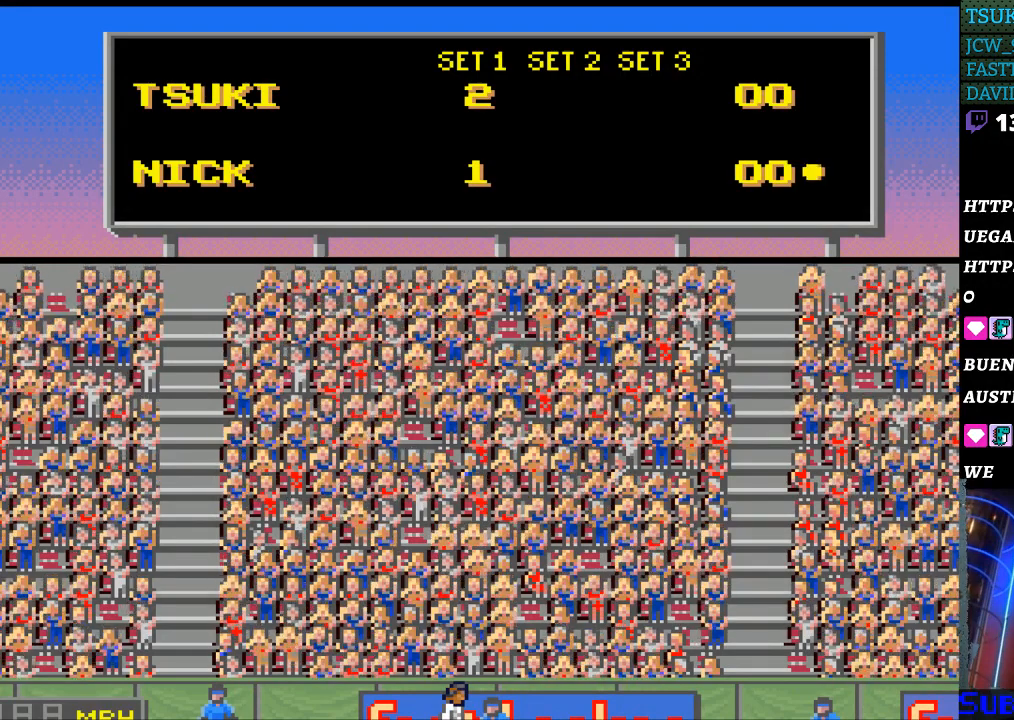
{"buttons": [], "events": [[100, "B", "up"], [100, "SELECT", "up"], [200, "SELECT", "down"], [300, "SELECT", "up"], [367, "B", "down"], [433, "B", "up"]]}
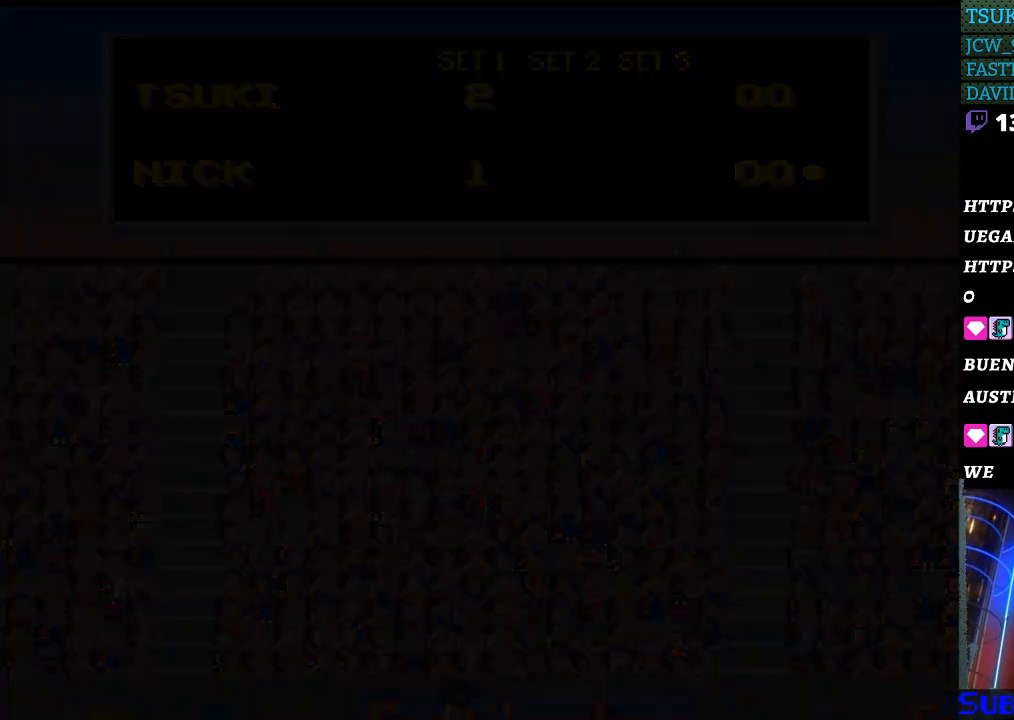
{"buttons": ["SELECT"], "events": [[33, "SELECT", "down"], [167, "SELECT", "up"], [233, "A", "down"], [300, "A", "up"], [433, "SELECT", "down"]]}
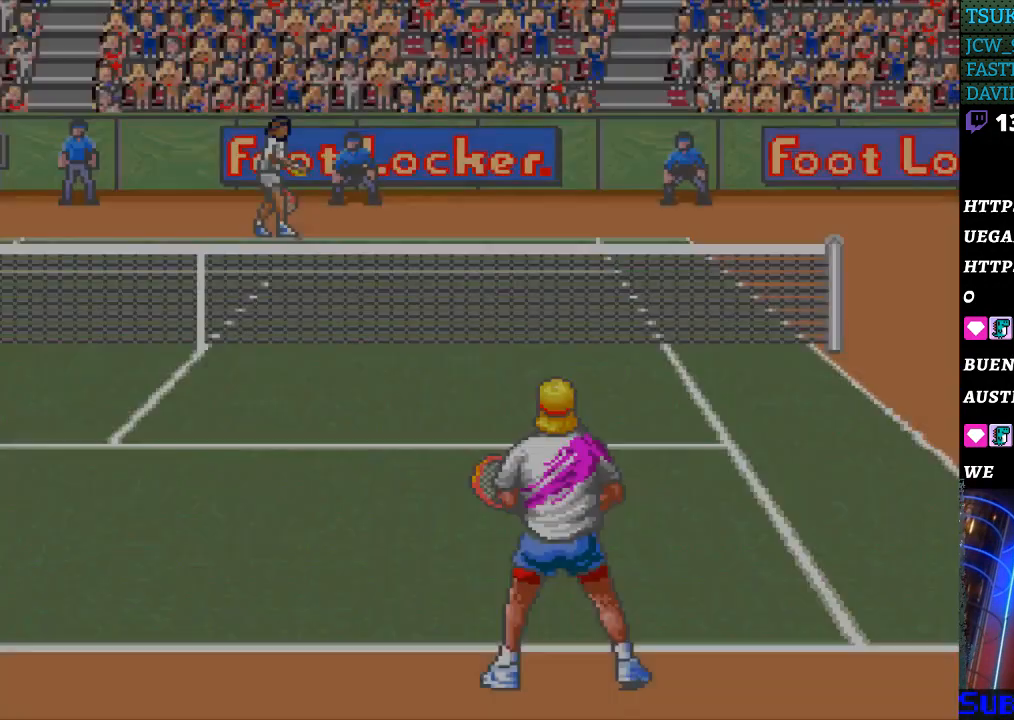
{"buttons": [], "events": [[100, "SELECT", "up"]]}
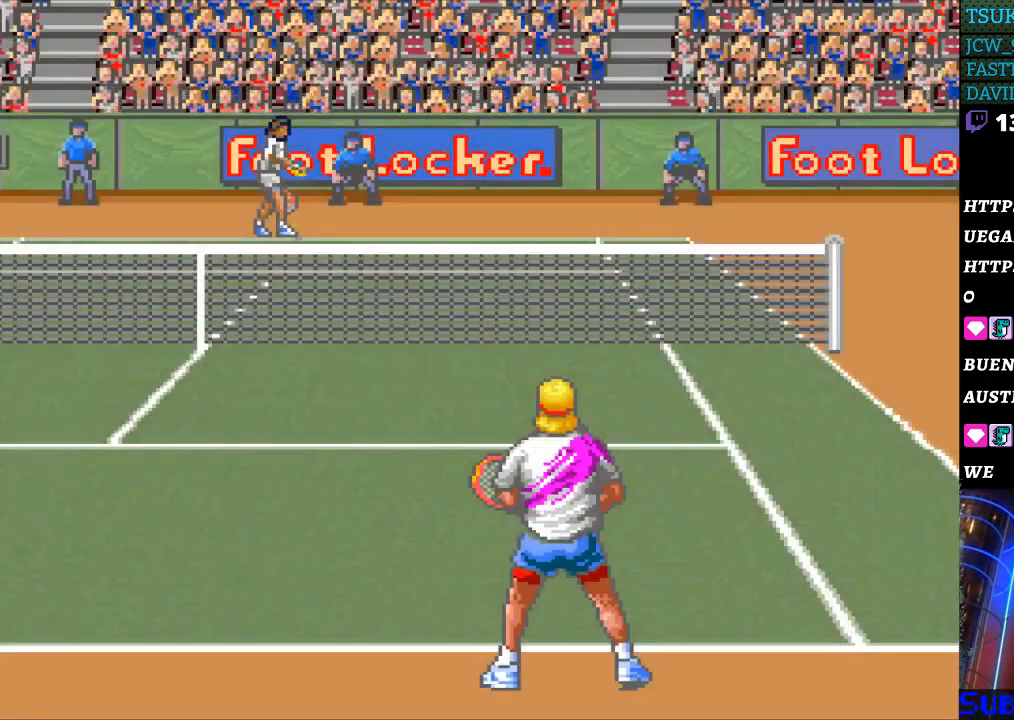
{"buttons": [], "events": [[400, "DPAD_UP", "down"], [467, "DPAD_UP", "up"]]}
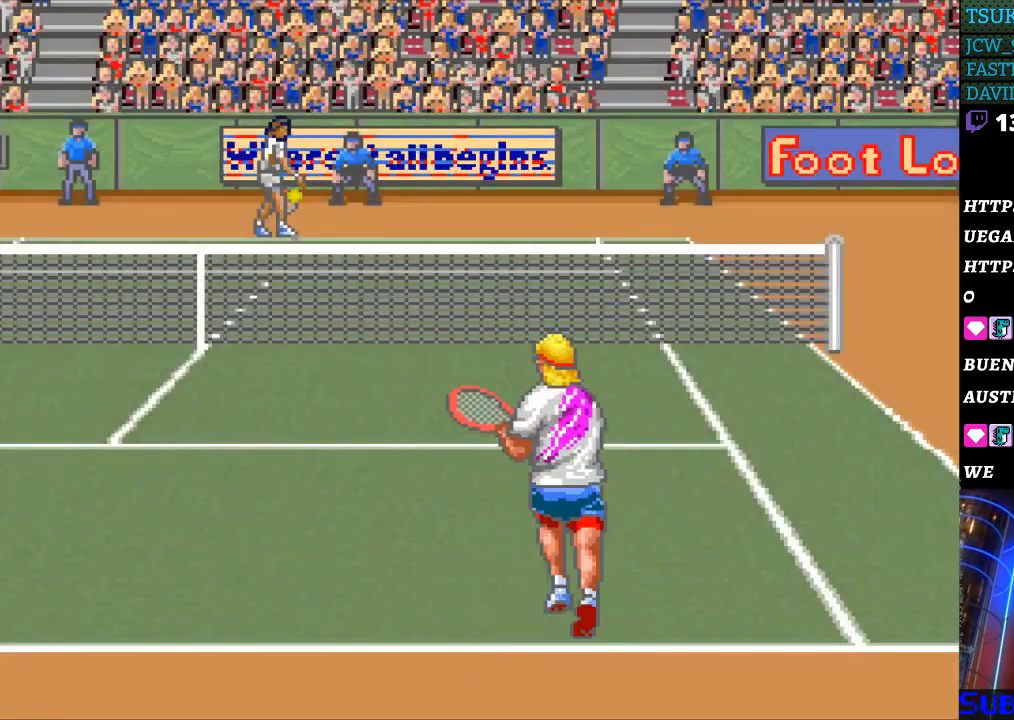
{"buttons": [], "events": [[133, "DPAD_RIGHT", "down"], [200, "DPAD_RIGHT", "up"], [367, "DPAD_LEFT", "down"], [467, "DPAD_LEFT", "up"]]}
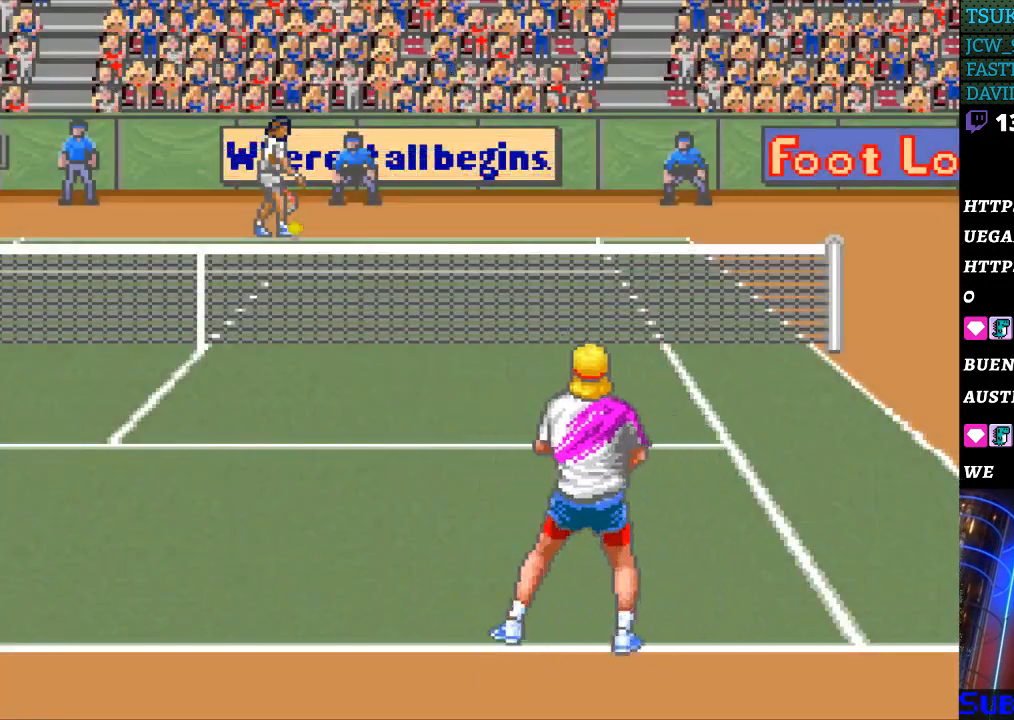
{"buttons": ["DPAD_RIGHT"], "events": [[33, "DPAD_LEFT", "down"], [133, "DPAD_LEFT", "up"], [233, "DPAD_LEFT", "down"], [300, "DPAD_LEFT", "up"], [433, "DPAD_RIGHT", "down"]]}
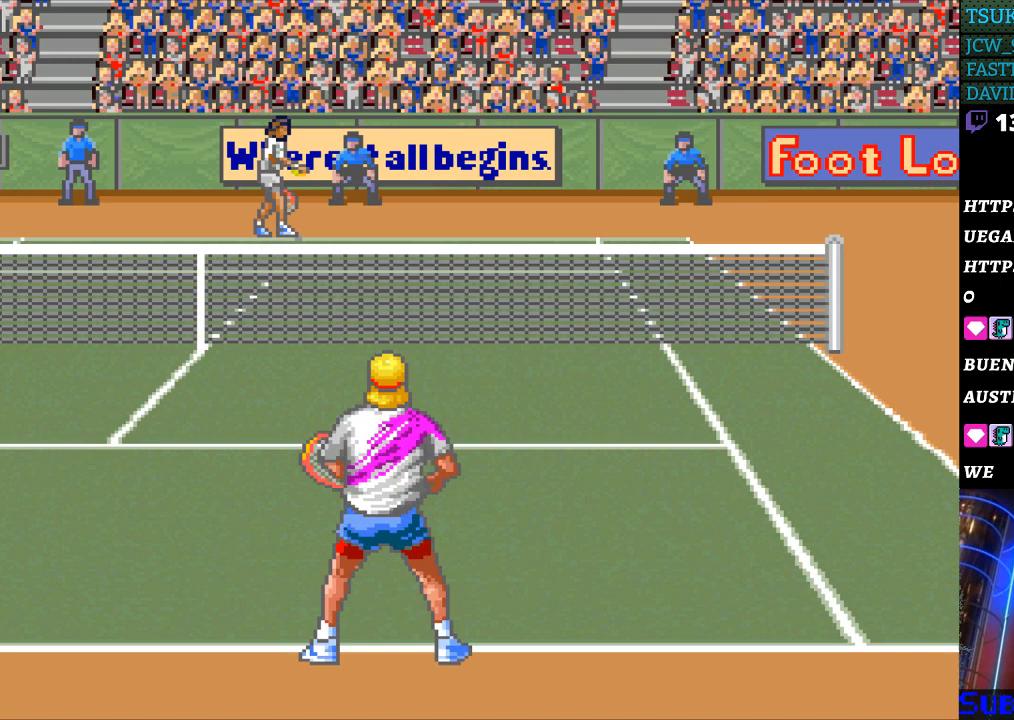
{"buttons": ["DPAD_LEFT"], "events": [[33, "DPAD_RIGHT", "up"], [100, "DPAD_RIGHT", "down"], [200, "DPAD_RIGHT", "up"], [300, "DPAD_RIGHT", "down"], [400, "DPAD_RIGHT", "up"], [500, "DPAD_LEFT", "down"]]}
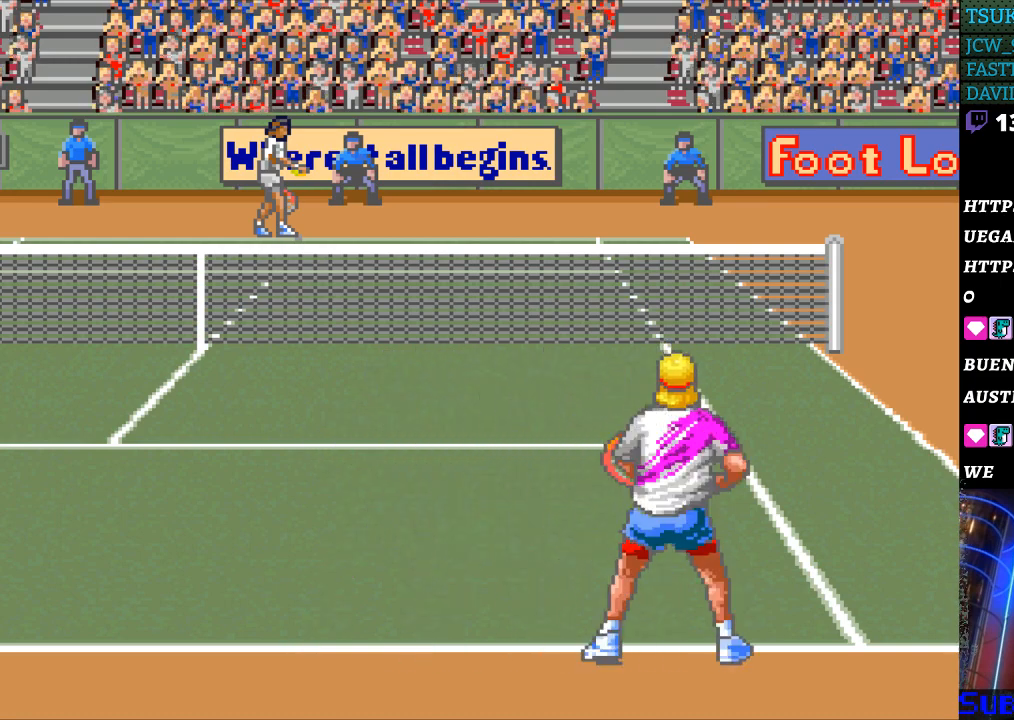
{"buttons": [], "events": [[100, "DPAD_LEFT", "up"], [200, "DPAD_LEFT", "down"], [300, "DPAD_LEFT", "up"], [333, "DPAD_LEFT", "down"], [467, "DPAD_LEFT", "up"]]}
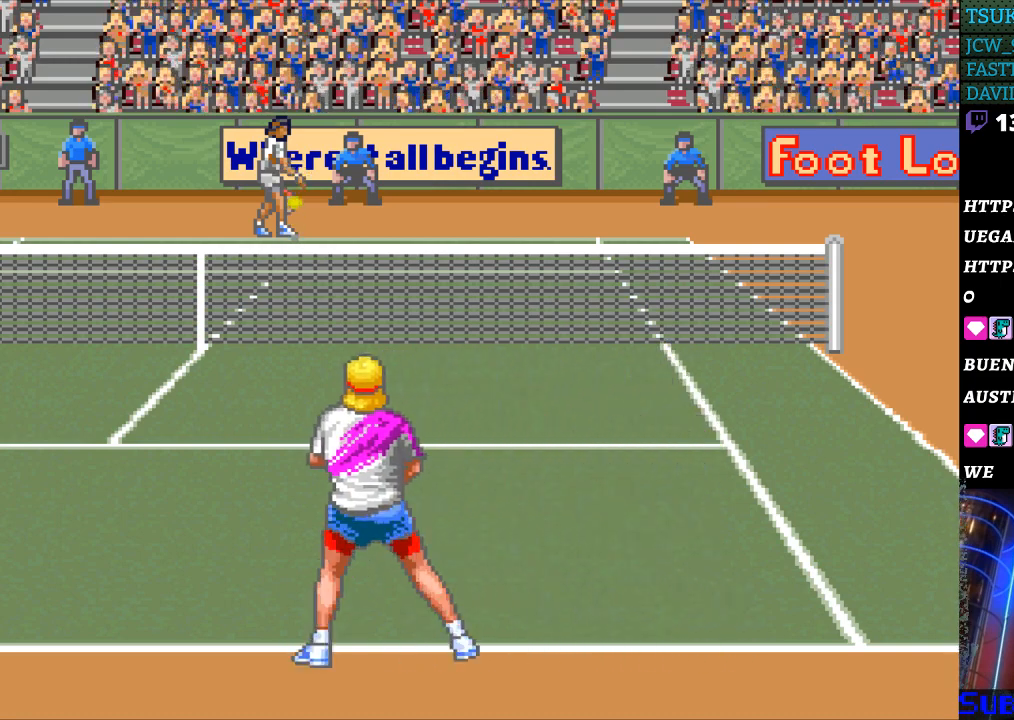
{"buttons": [], "events": [[133, "DPAD_RIGHT", "down"], [233, "DPAD_RIGHT", "up"], [333, "DPAD_RIGHT", "down"], [467, "DPAD_RIGHT", "up"]]}
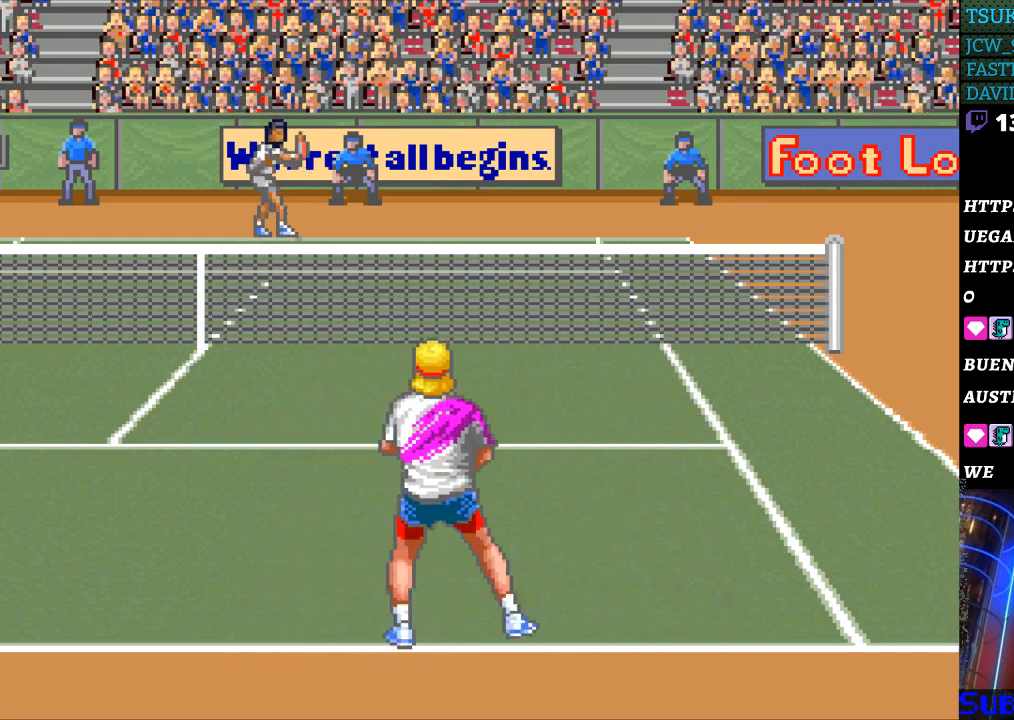
{"buttons": [], "events": [[67, "DPAD_RIGHT", "down"], [133, "DPAD_RIGHT", "up"]]}
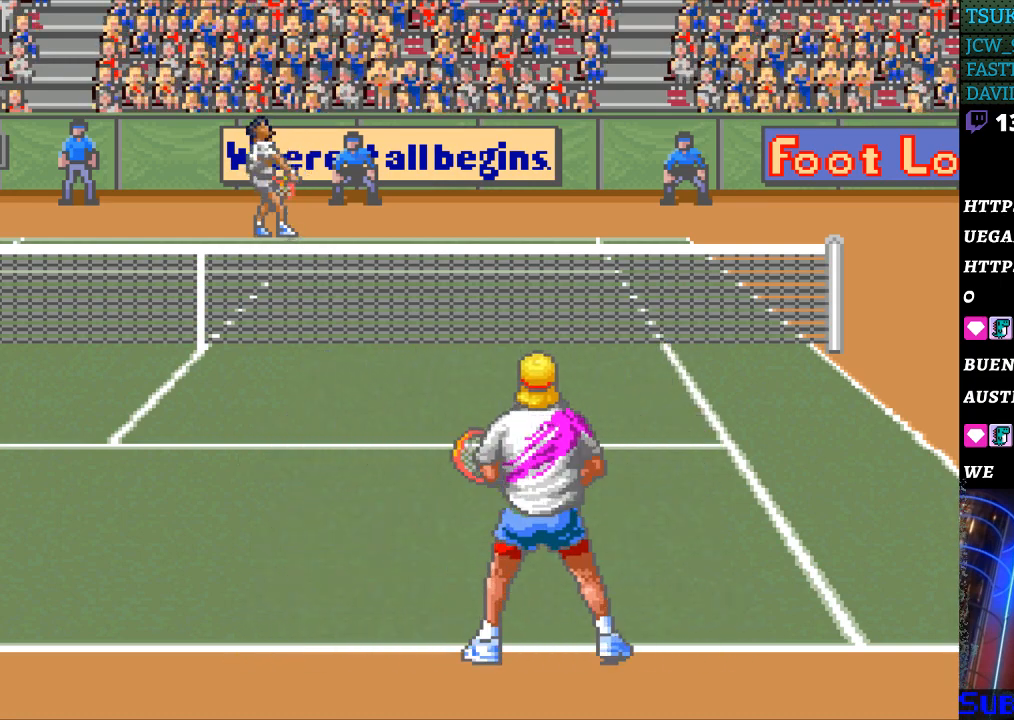
{"buttons": [], "events": []}
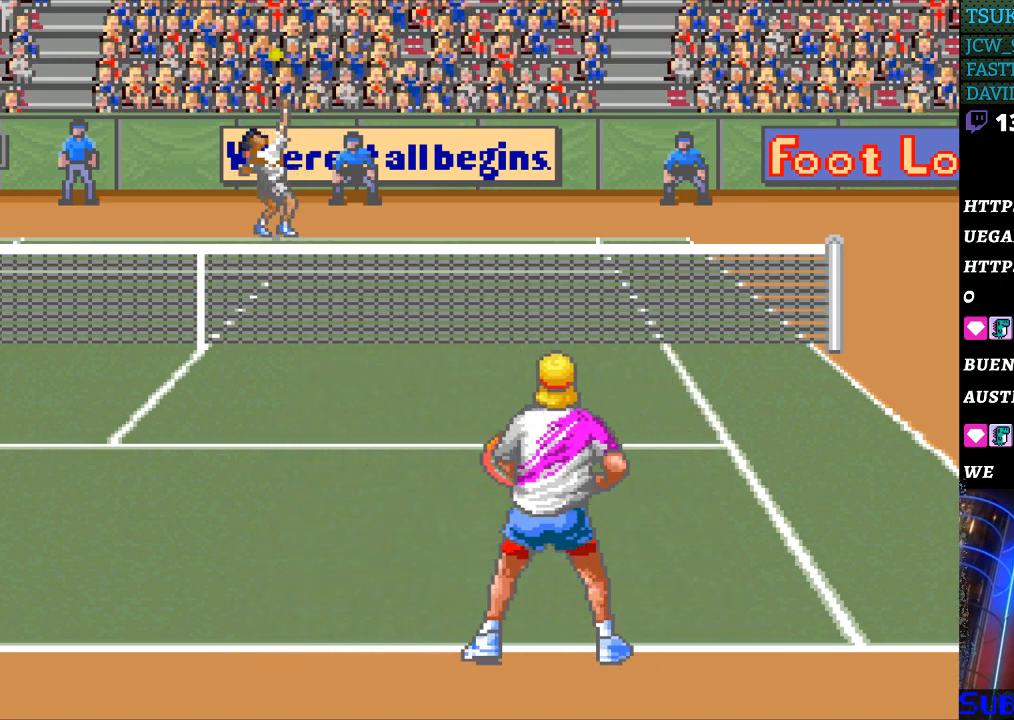
{"buttons": [], "events": []}
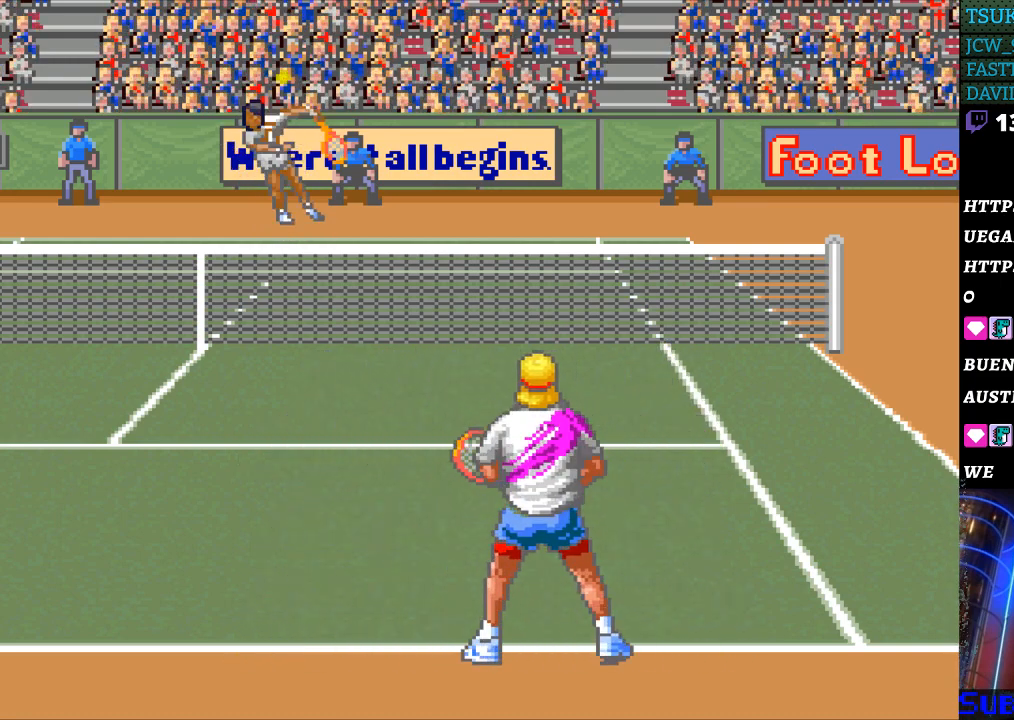
{"buttons": ["DPAD_RIGHT"], "events": [[500, "DPAD_RIGHT", "down"]]}
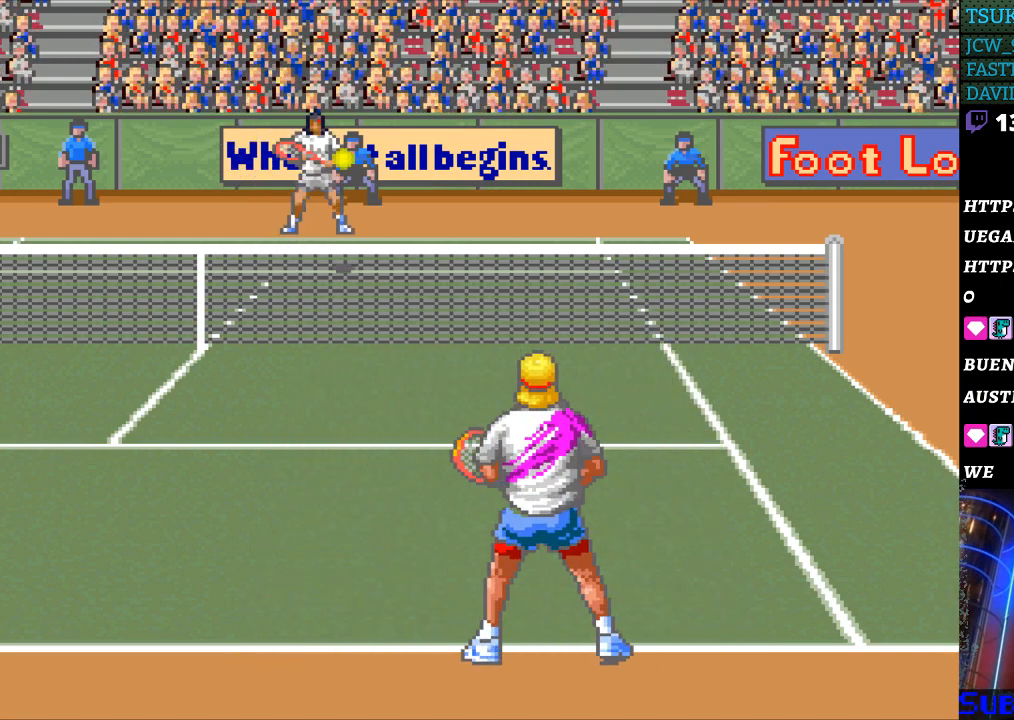
{"buttons": [], "events": [[67, "DPAD_RIGHT", "up"], [233, "B", "down"], [400, "B", "up"]]}
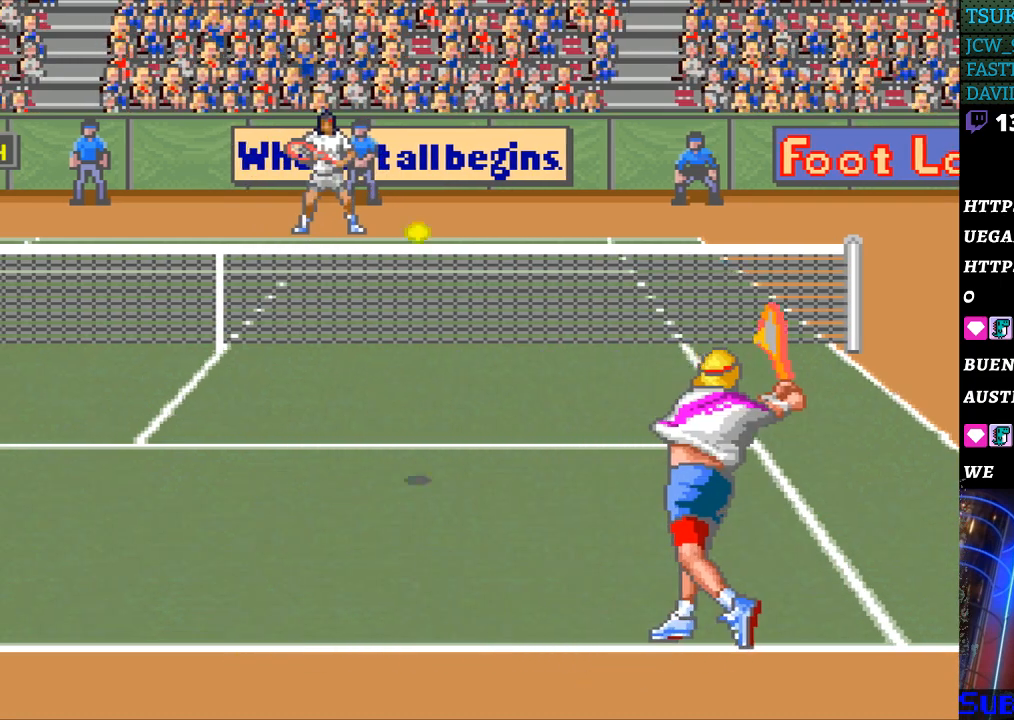
{"buttons": ["DPAD_LEFT"], "events": [[200, "DPAD_LEFT", "down"]]}
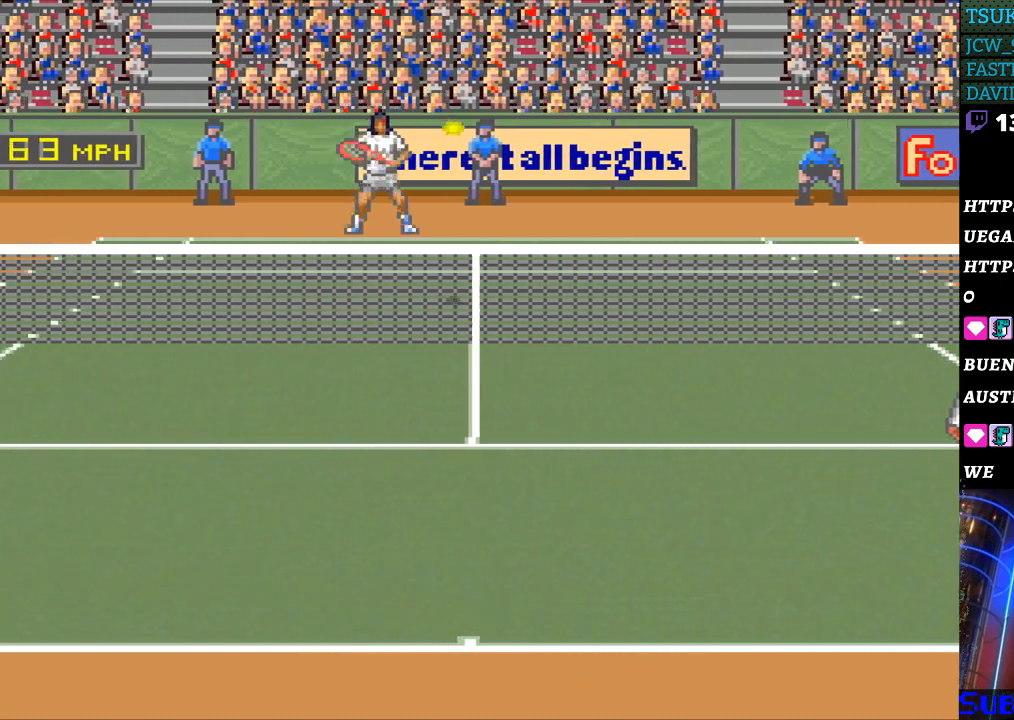
{"buttons": ["DPAD_LEFT"], "events": []}
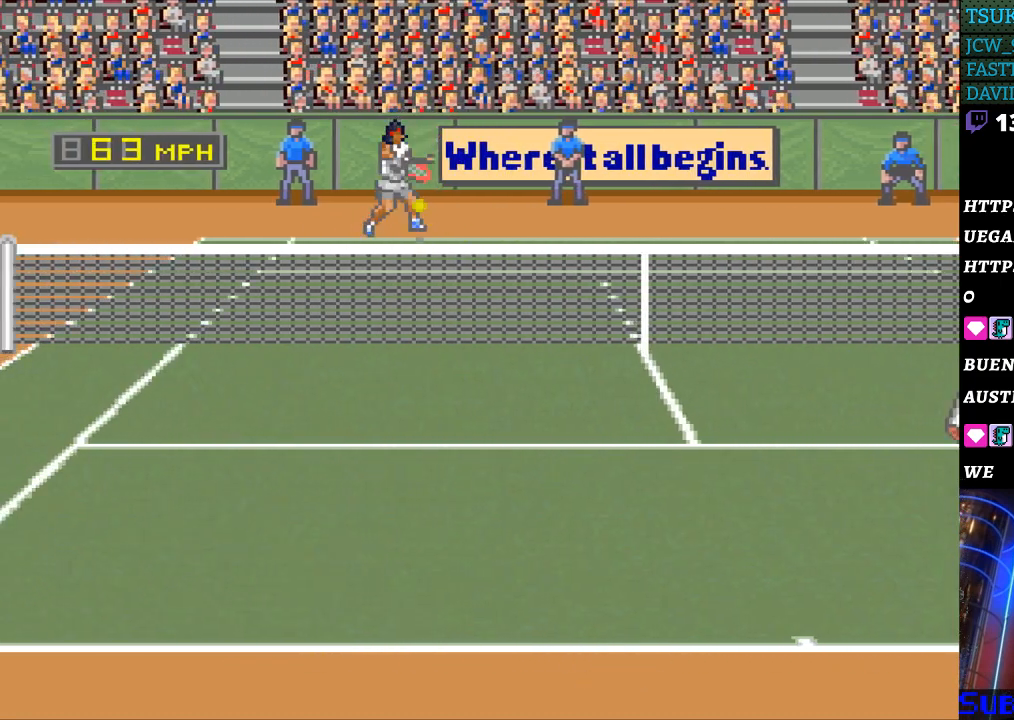
{"buttons": ["DPAD_RIGHT"], "events": [[333, "DPAD_LEFT", "up"], [400, "DPAD_RIGHT", "down"]]}
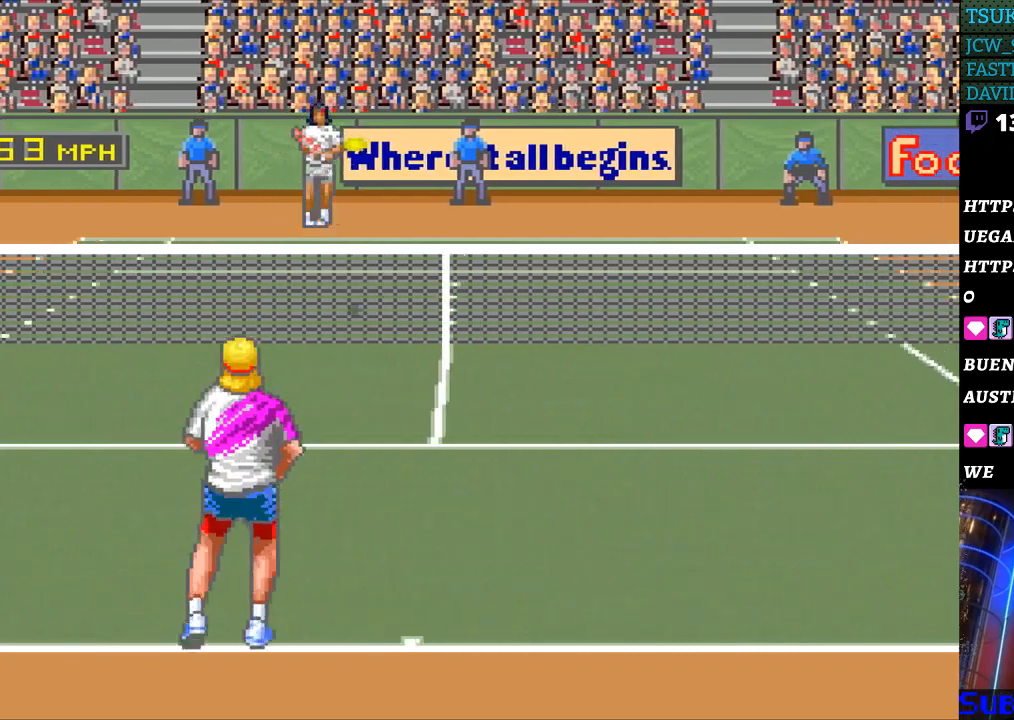
{"buttons": ["DPAD_RIGHT"], "events": [[167, "DPAD_RIGHT", "up"], [333, "DPAD_RIGHT", "down"]]}
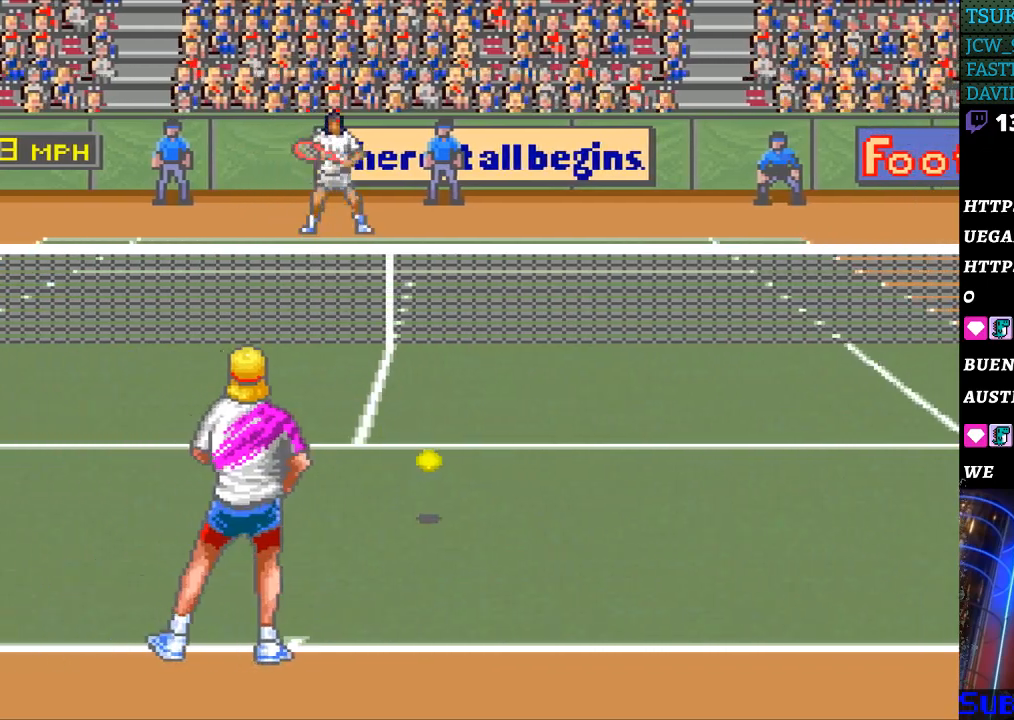
{"buttons": [], "events": [[33, "B", "down"], [33, "DPAD_RIGHT", "up"], [133, "B", "up"]]}
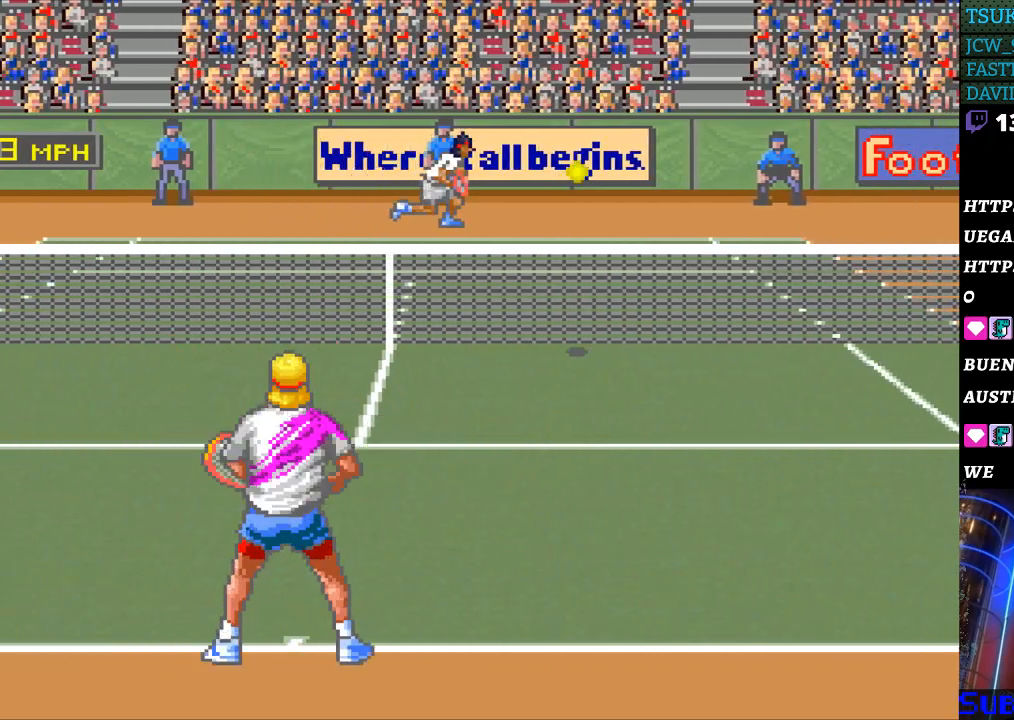
{"buttons": [], "events": []}
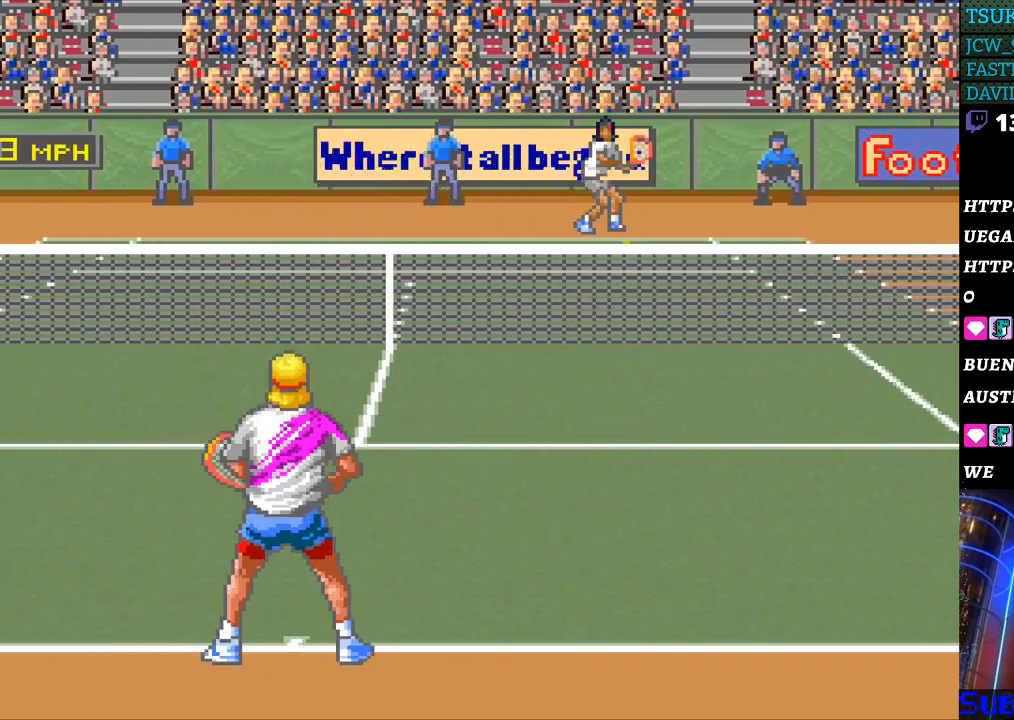
{"buttons": ["DPAD_DOWN", "DPAD_RIGHT"], "events": [[333, "DPAD_RIGHT", "down"], [433, "DPAD_DOWN", "down"]]}
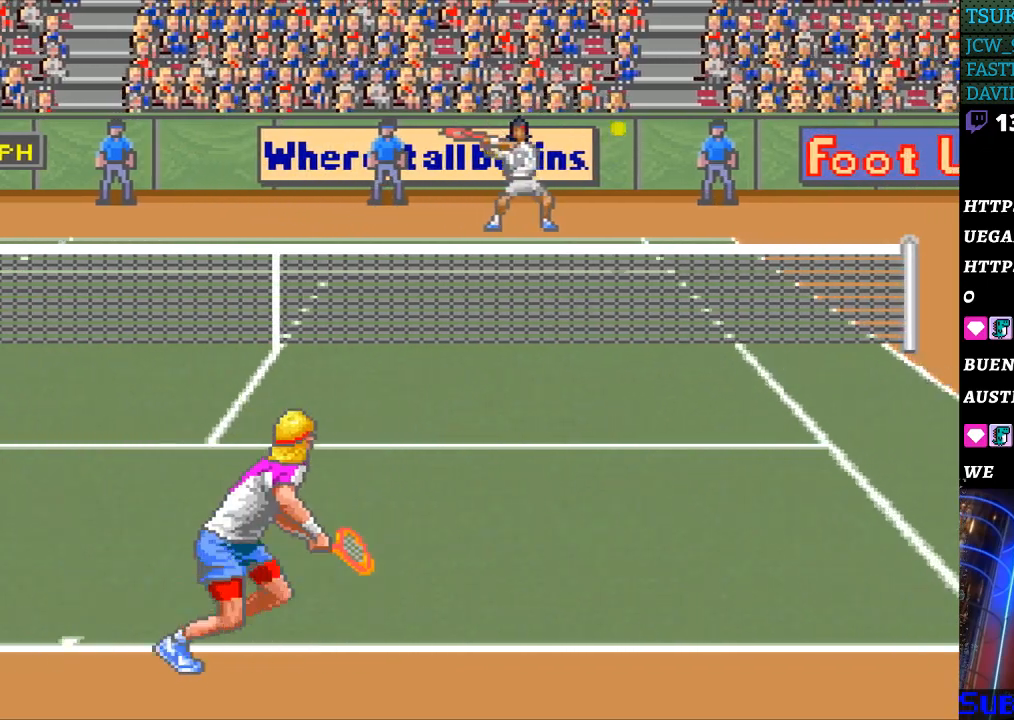
{"buttons": ["DPAD_RIGHT"], "events": [[233, "DPAD_DOWN", "up"]]}
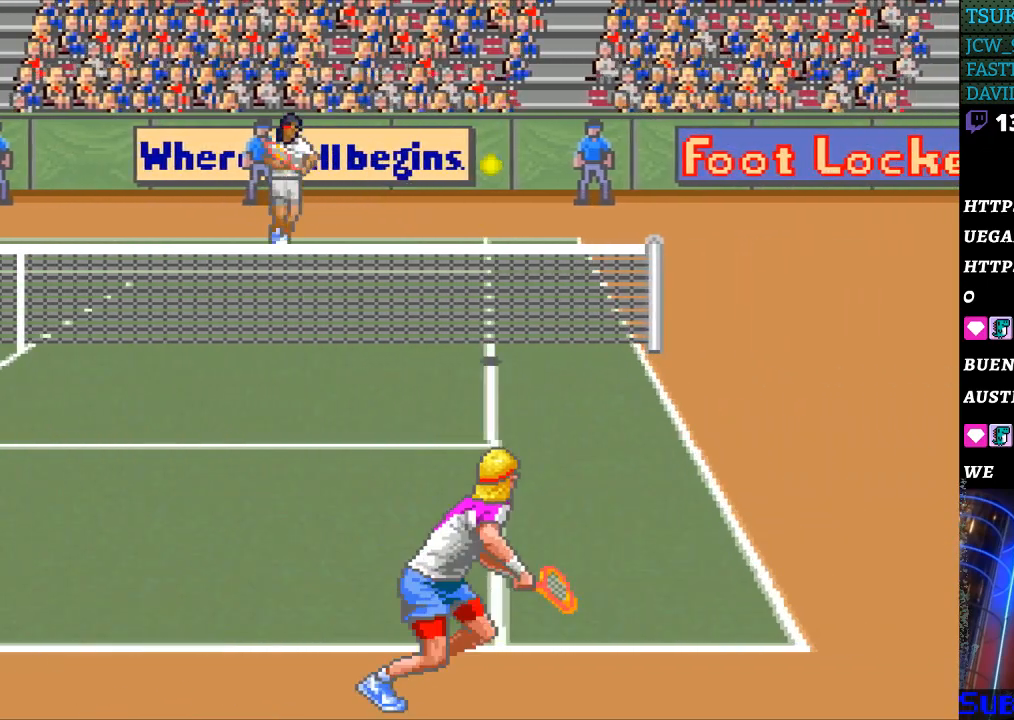
{"buttons": ["B", "DPAD_LEFT"], "events": [[267, "DPAD_LEFT", "down"], [267, "DPAD_RIGHT", "up"], [300, "B", "down"]]}
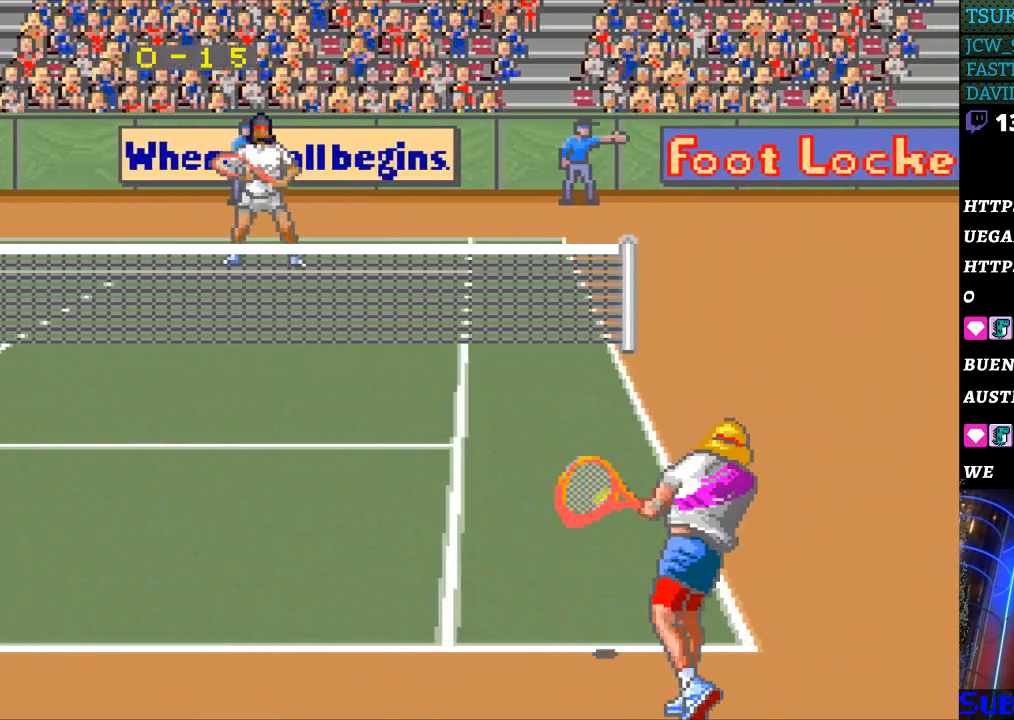
{"buttons": ["DPAD_LEFT"], "events": [[200, "B", "up"]]}
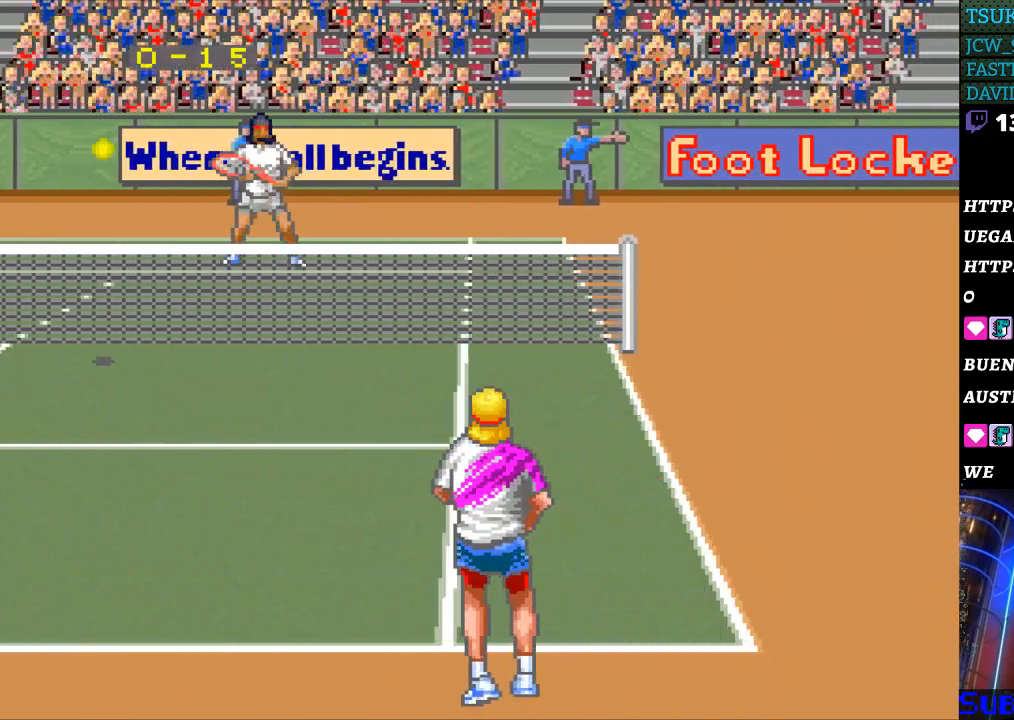
{"buttons": ["DPAD_UP", "DPAD_LEFT"], "events": [[367, "DPAD_UP", "down"]]}
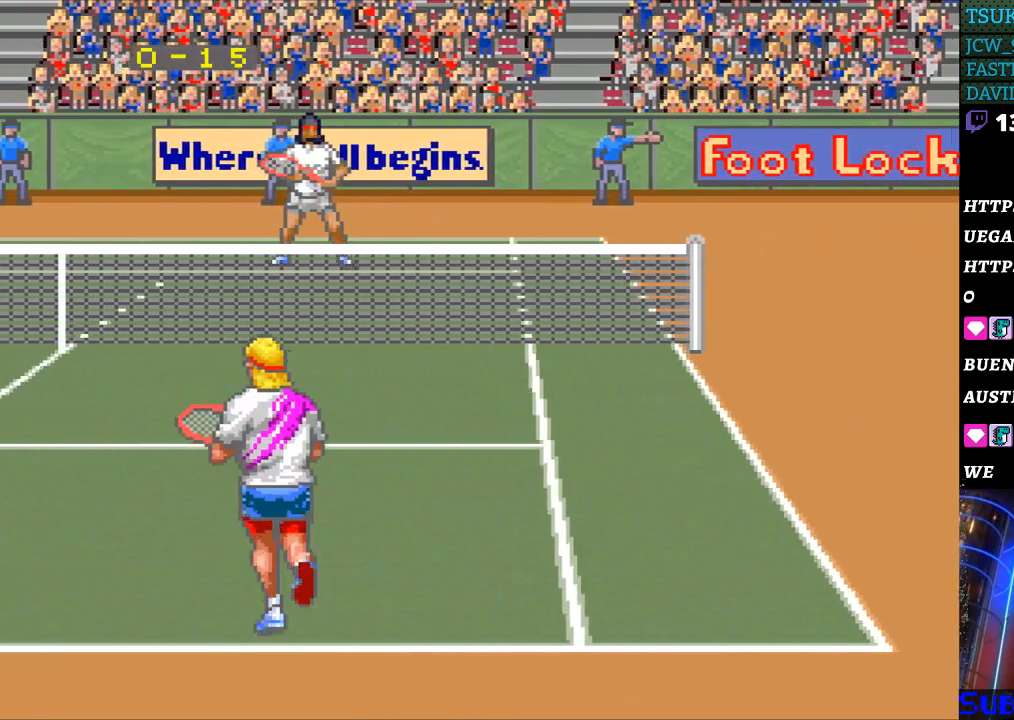
{"buttons": ["DPAD_UP", "DPAD_LEFT"], "events": []}
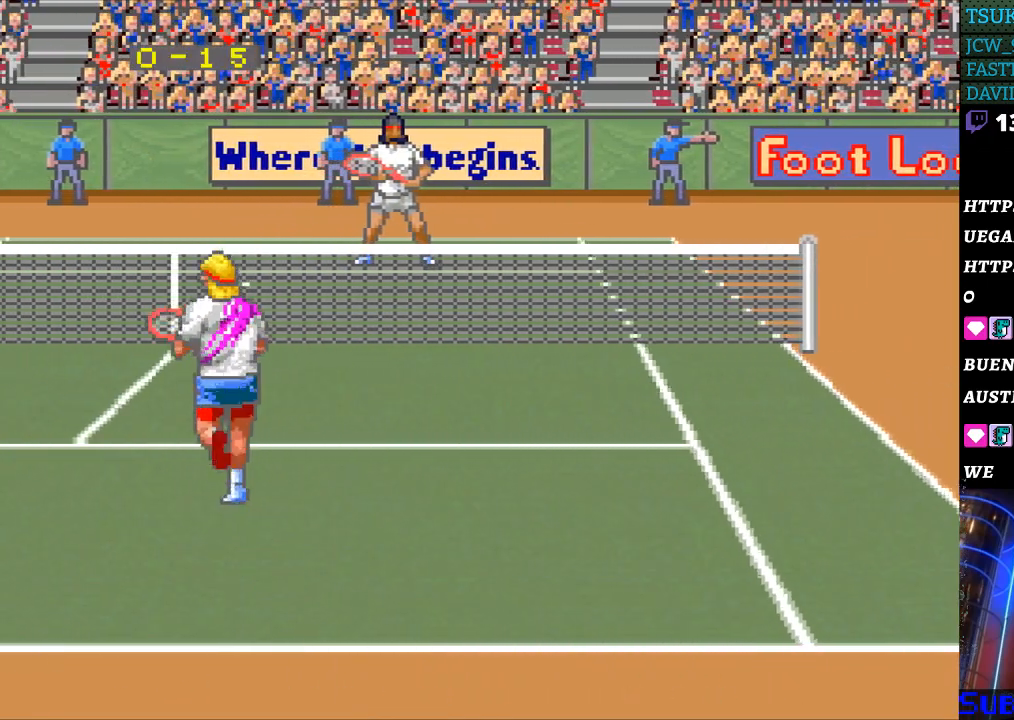
{"buttons": ["DPAD_UP", "DPAD_LEFT"], "events": []}
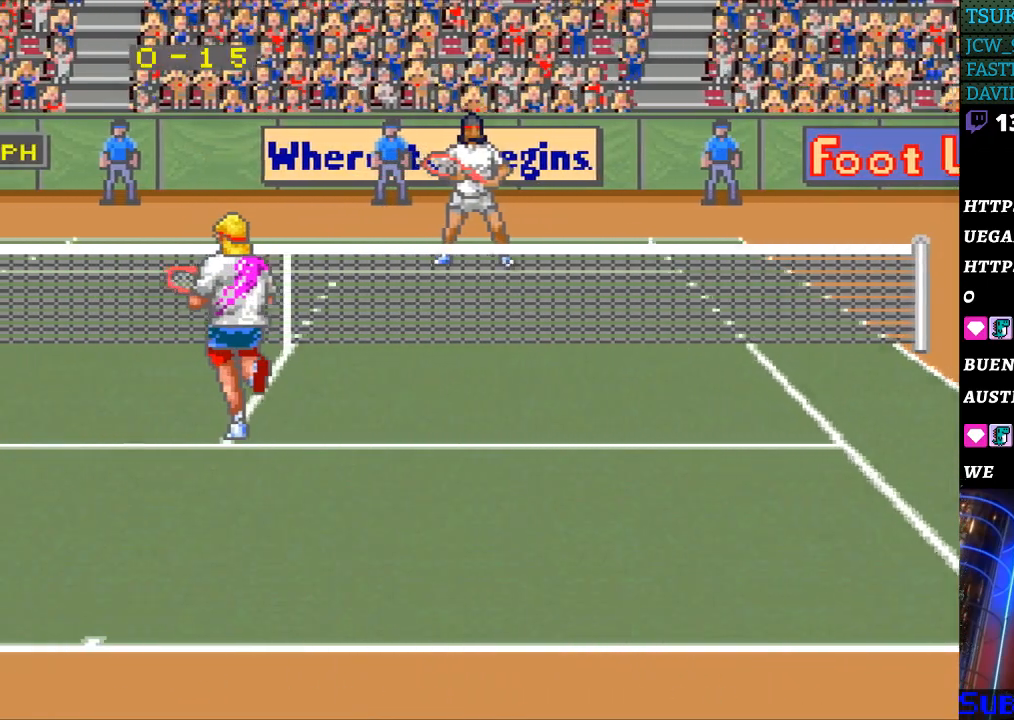
{"buttons": [], "events": [[300, "DPAD_LEFT", "up"], [300, "DPAD_UP", "up"]]}